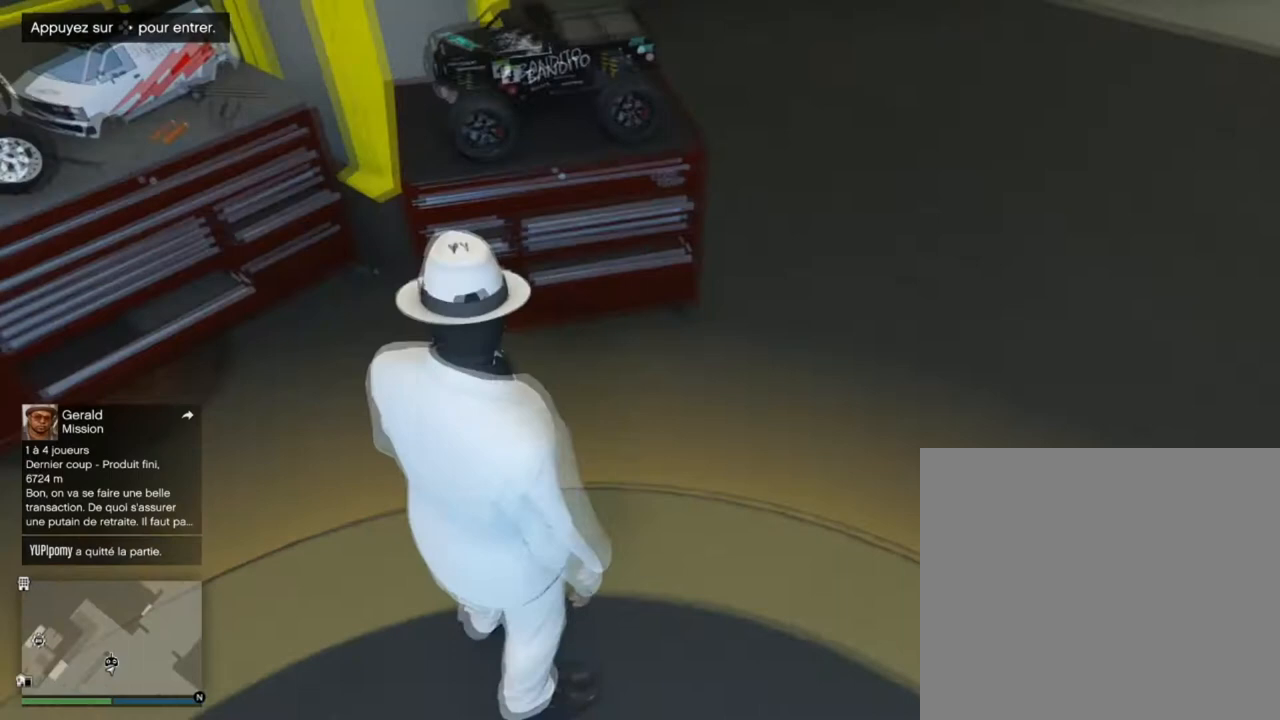
Gameplay with a controller (PlayStation layout); each line is a JSON object with the inputs held at the frame after it. "events" lists button and stick changes between this image and that frame as [ms after this image, input, new state], when the widget could be followed in between.
{"buttons": [], "left_stick": "up", "right_stick": "center", "events": [[500, "left_stick", "up"]]}
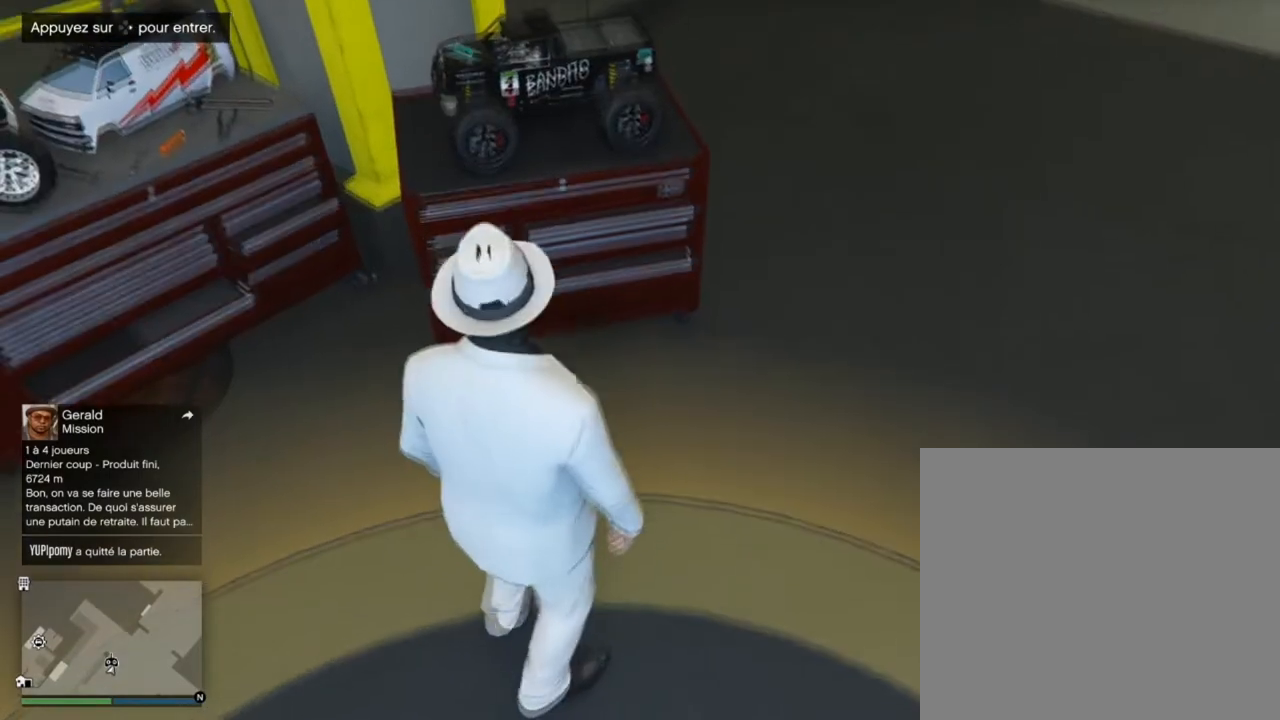
{"buttons": [], "left_stick": "center", "right_stick": "center", "events": [[267, "left_stick", "center"]]}
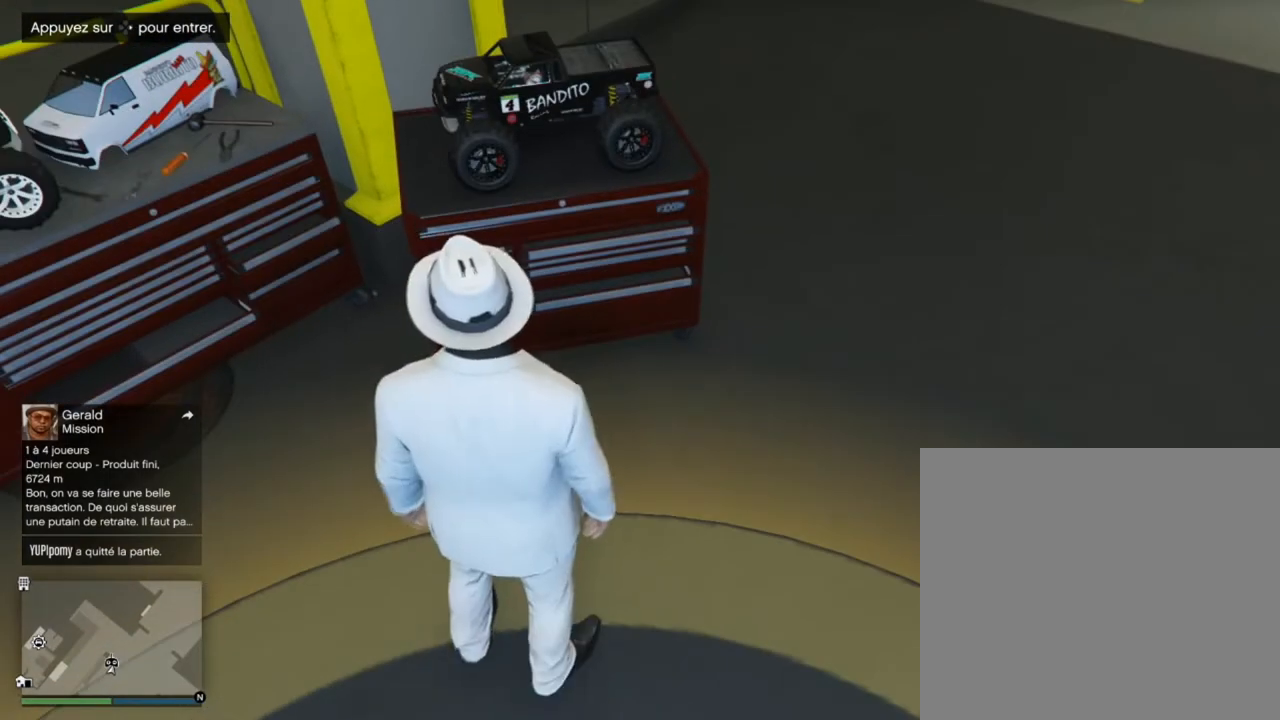
{"buttons": [], "left_stick": "up", "right_stick": "center", "events": [[200, "left_stick", "up"]]}
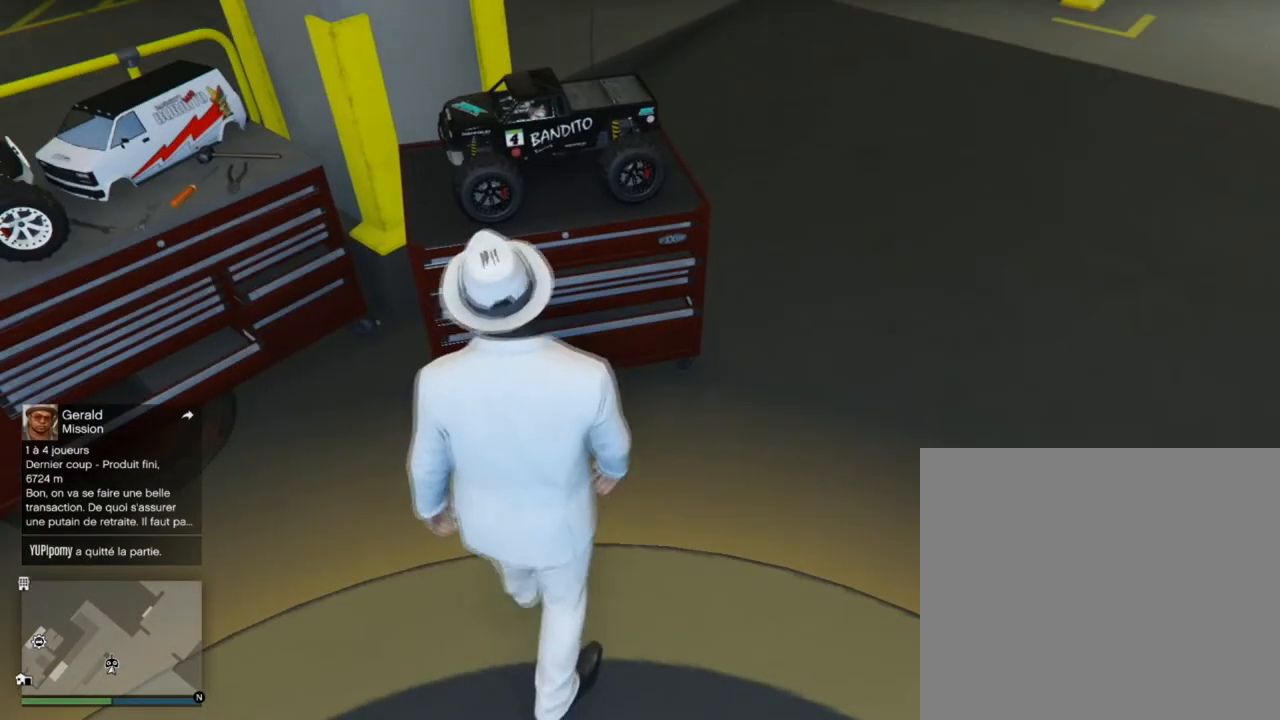
{"buttons": [], "left_stick": "center", "right_stick": "center", "events": [[67, "left_stick", "center"]]}
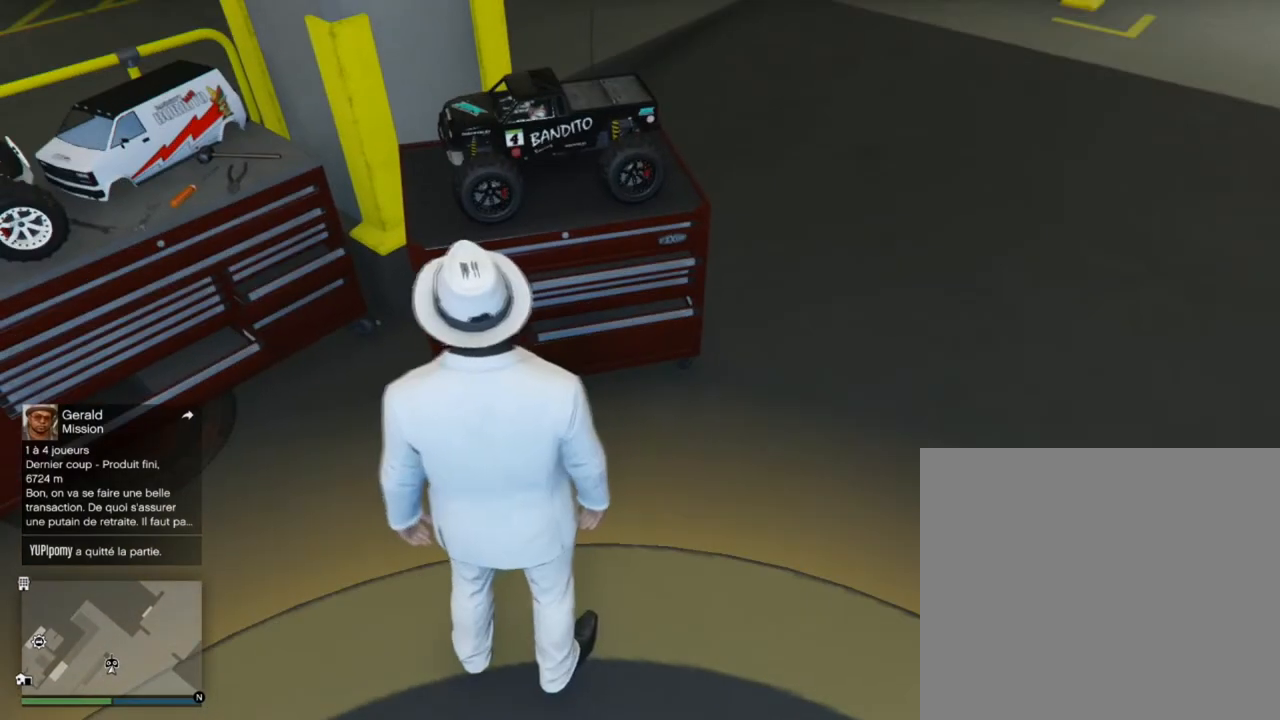
{"buttons": [], "left_stick": "center", "right_stick": "center", "events": [[133, "left_stick", "up"], [433, "left_stick", "center"]]}
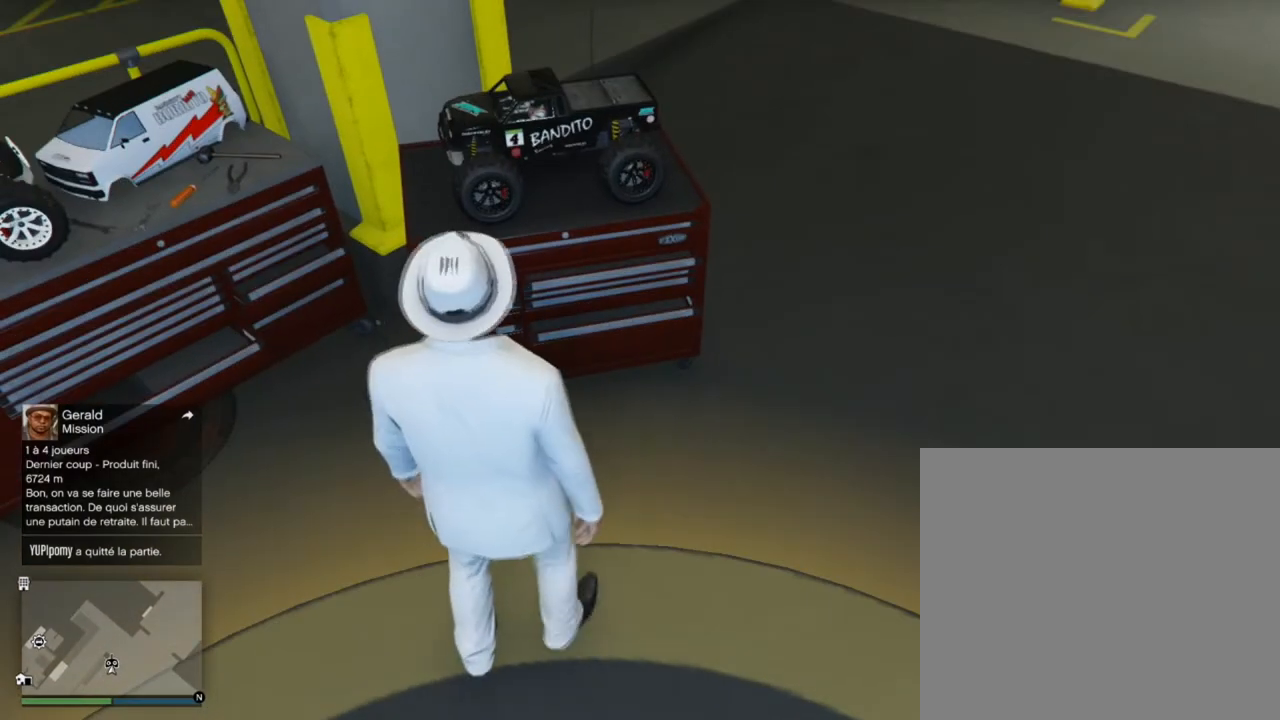
{"buttons": [], "left_stick": "up-left", "right_stick": "center", "events": [[334, "left_stick", "up-left"]]}
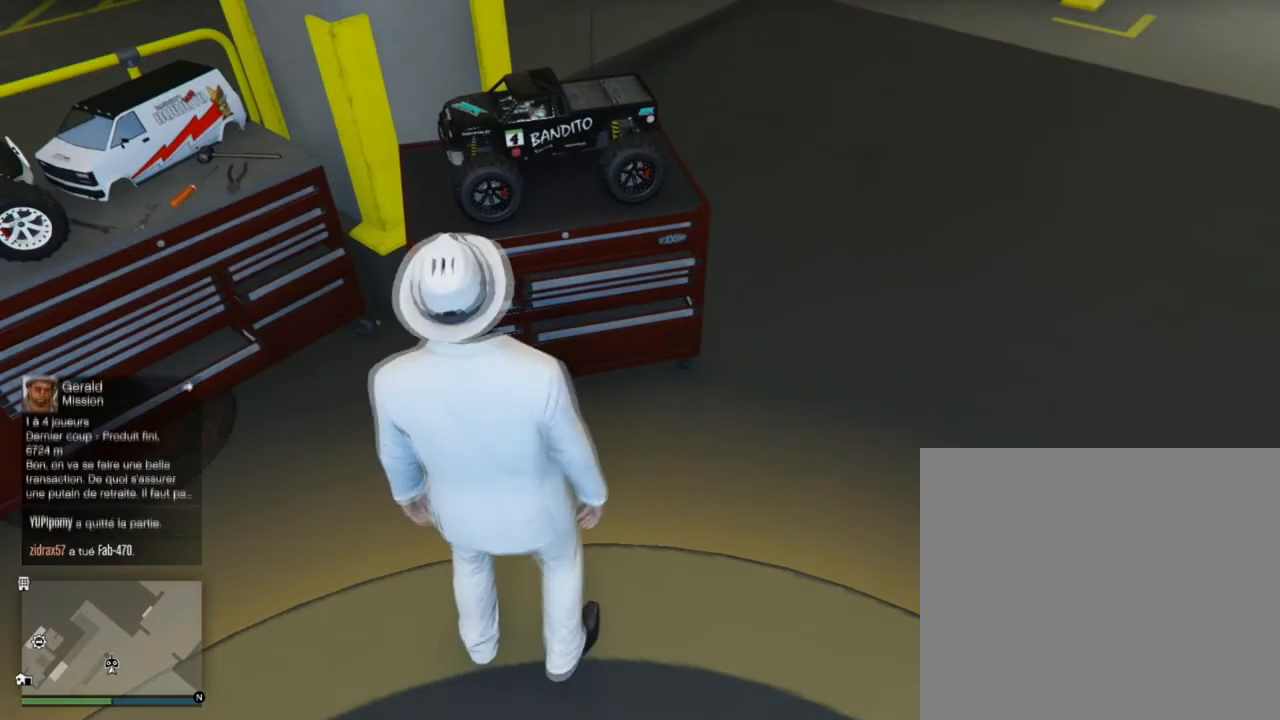
{"buttons": [], "left_stick": "center", "right_stick": "center", "events": [[233, "left_stick", "center"]]}
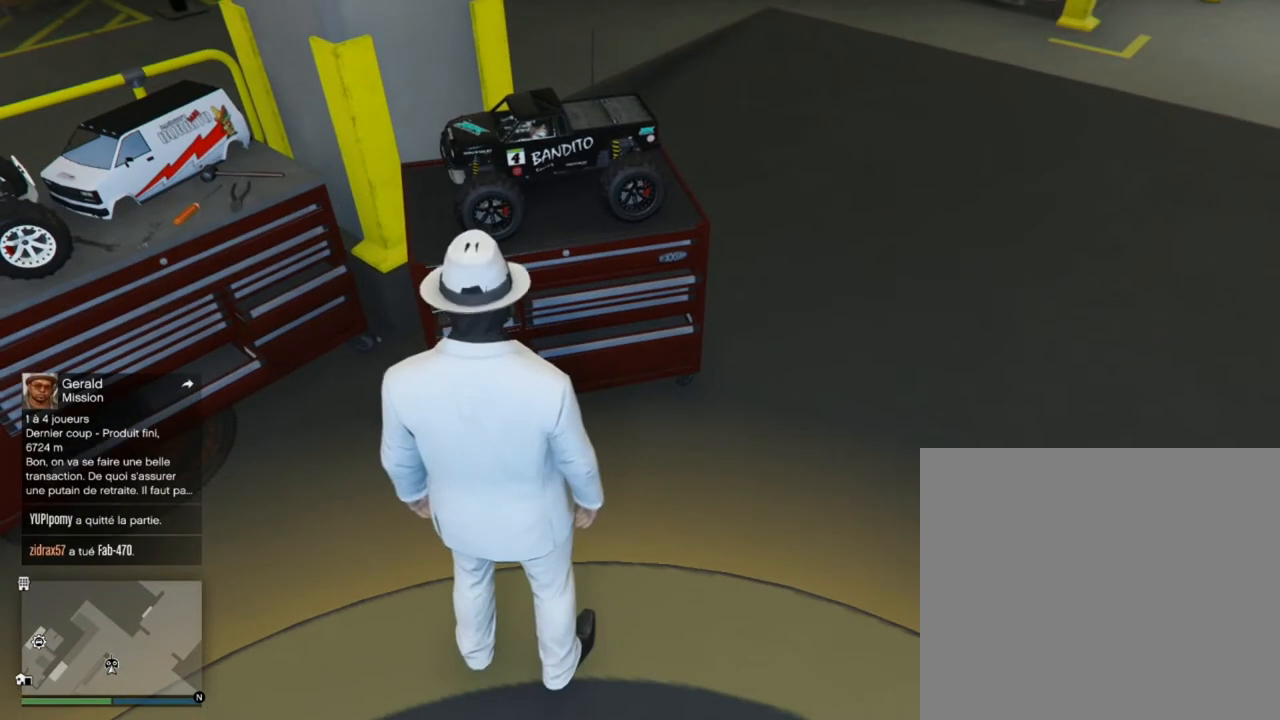
{"buttons": [], "left_stick": "center", "right_stick": "center", "events": [[167, "left_stick", "up"], [501, "left_stick", "center"]]}
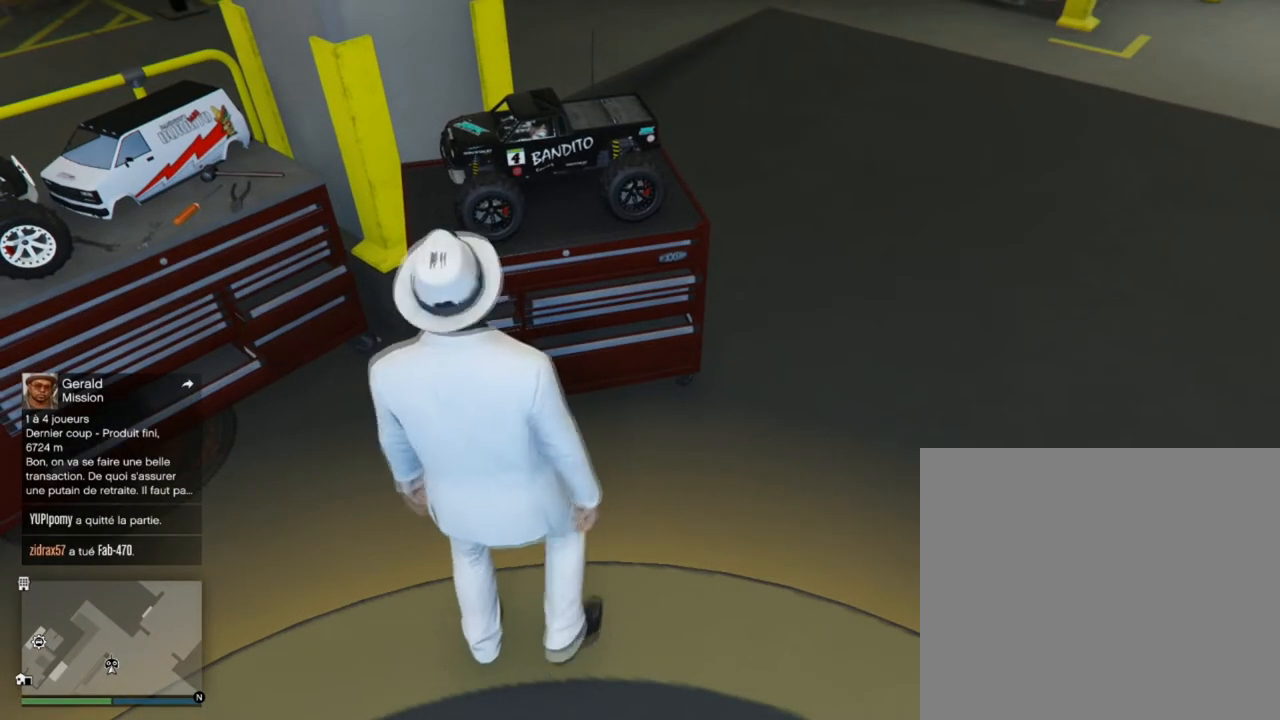
{"buttons": [], "left_stick": "up-left", "right_stick": "center", "events": [[433, "left_stick", "up-left"]]}
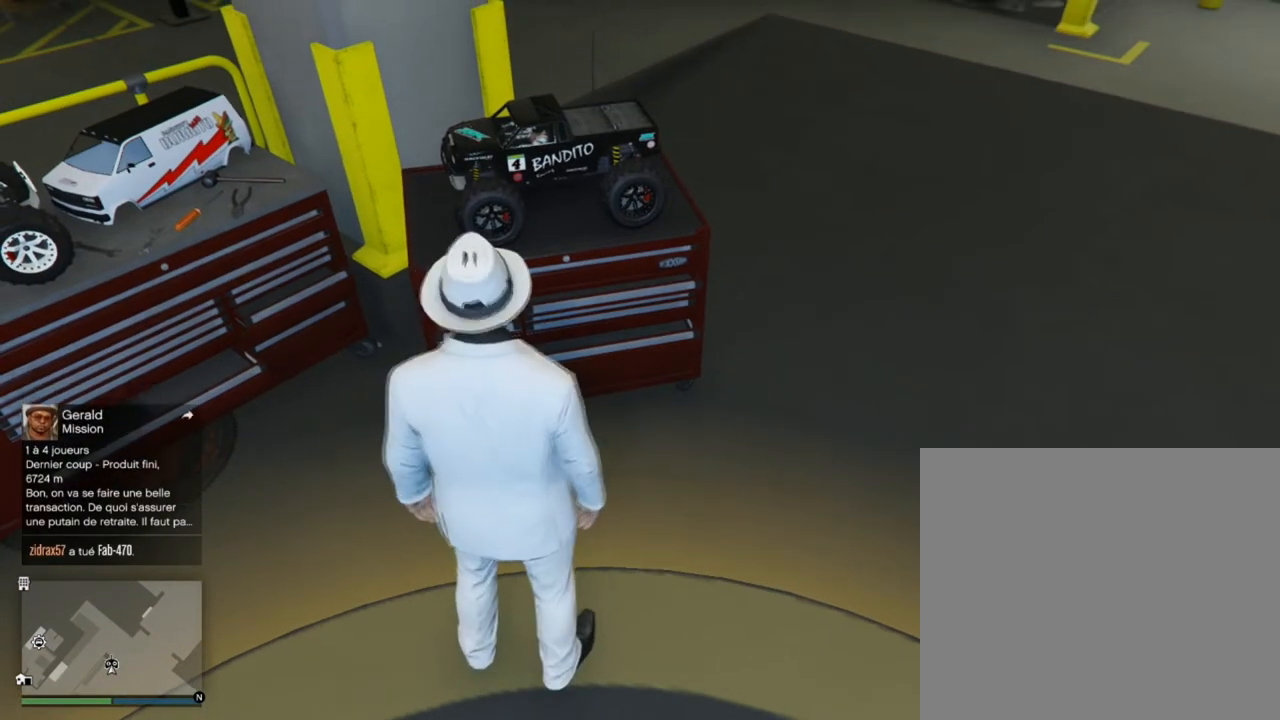
{"buttons": [], "left_stick": "center", "right_stick": "center", "events": [[300, "left_stick", "center"]]}
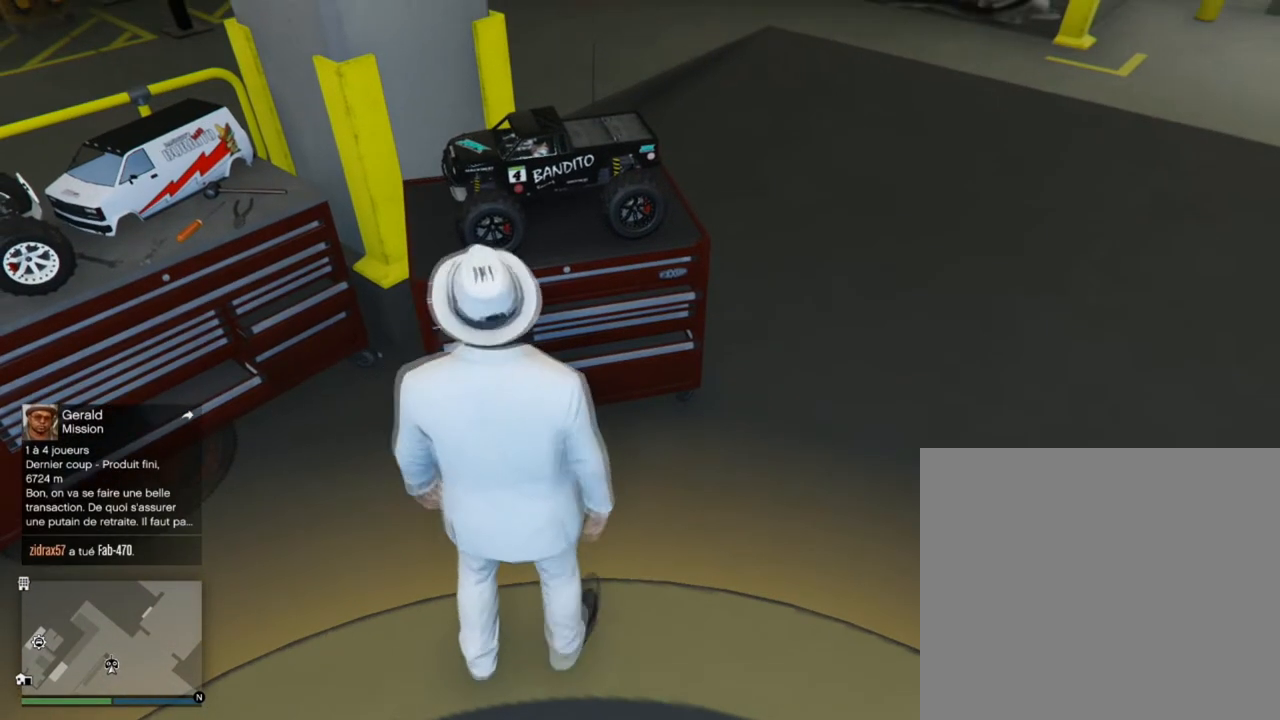
{"buttons": [], "left_stick": "up-left", "right_stick": "center", "events": [[333, "left_stick", "up-left"]]}
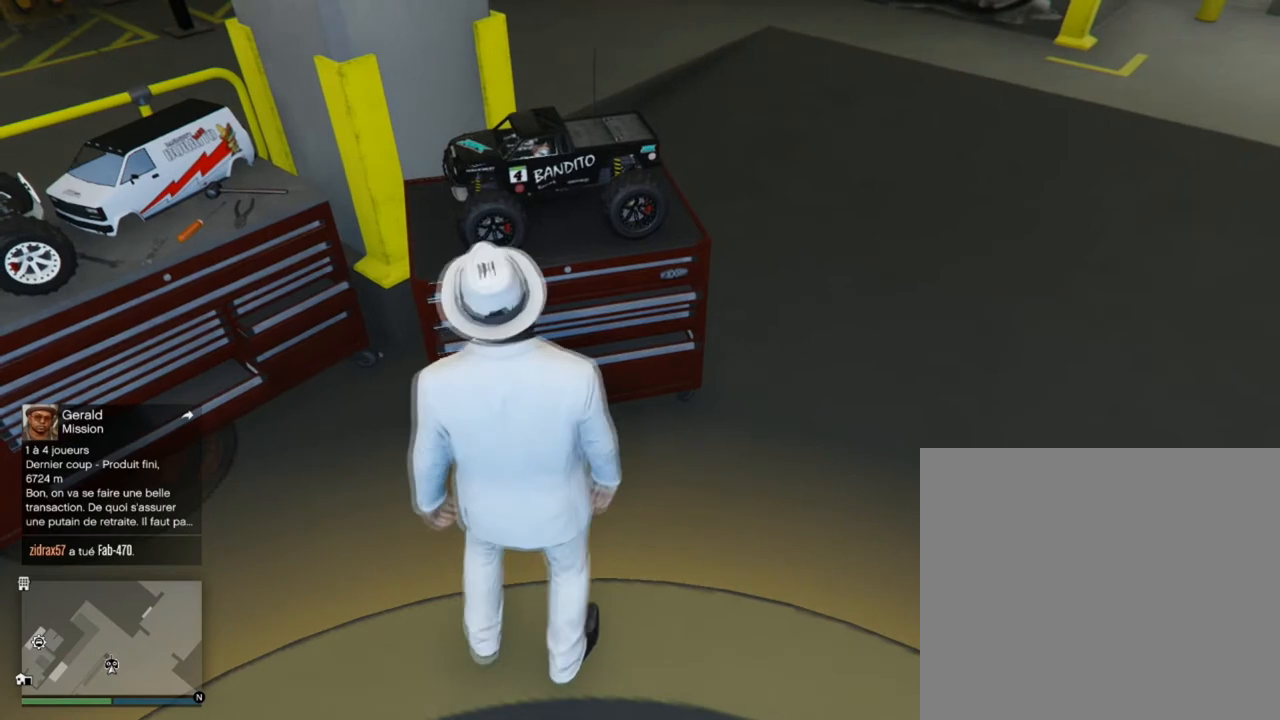
{"buttons": [], "left_stick": "center", "right_stick": "center", "events": [[200, "left_stick", "center"]]}
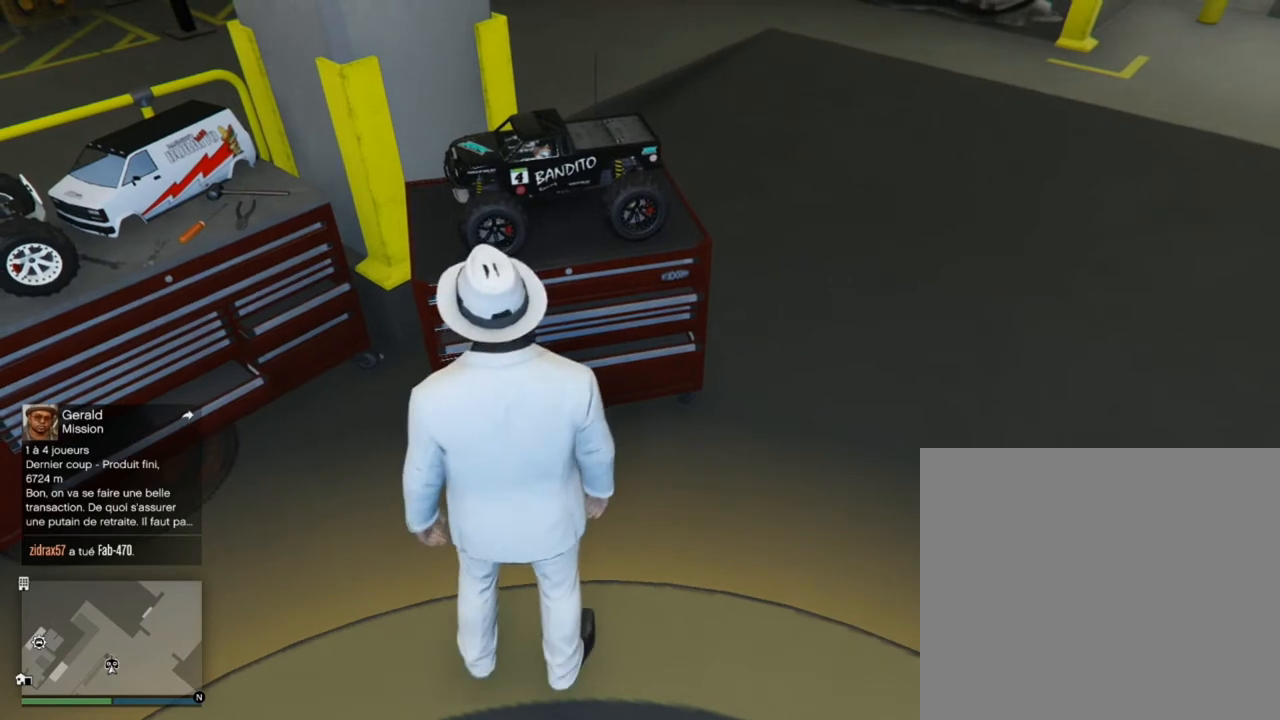
{"buttons": [], "left_stick": "up-left", "right_stick": "center", "events": [[233, "left_stick", "up-left"]]}
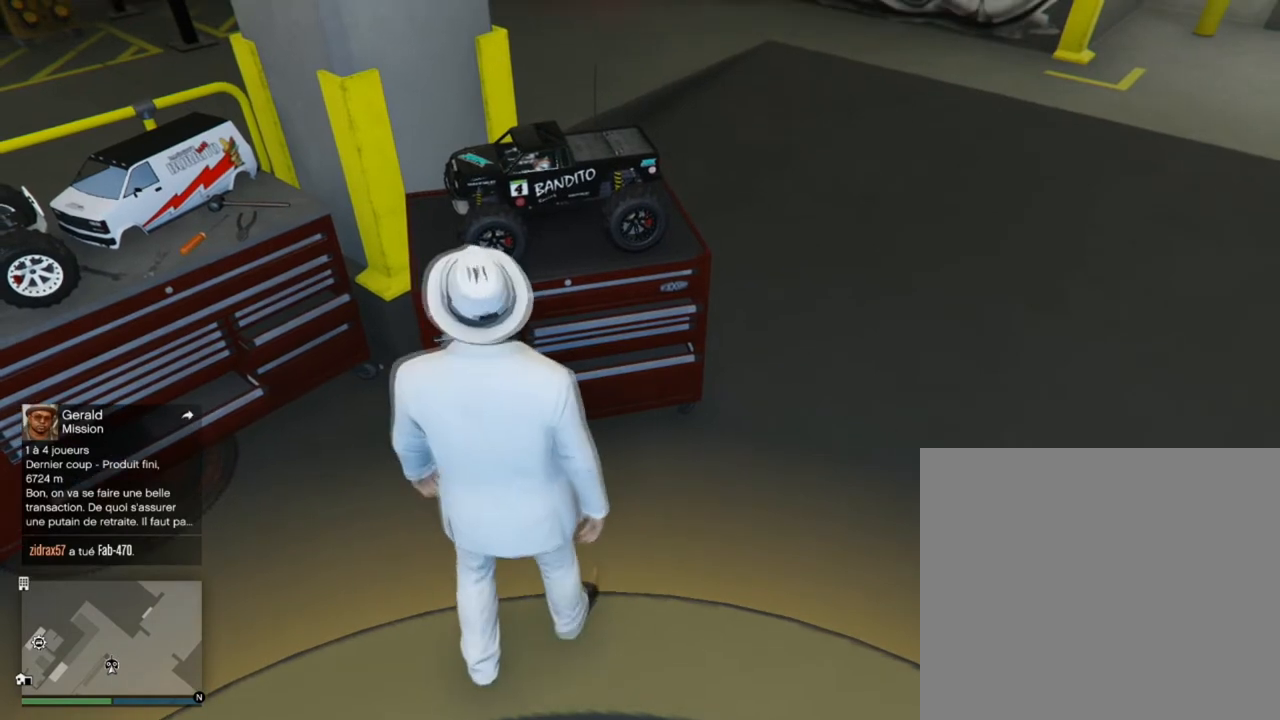
{"buttons": [], "left_stick": "center", "right_stick": "center", "events": [[67, "left_stick", "center"]]}
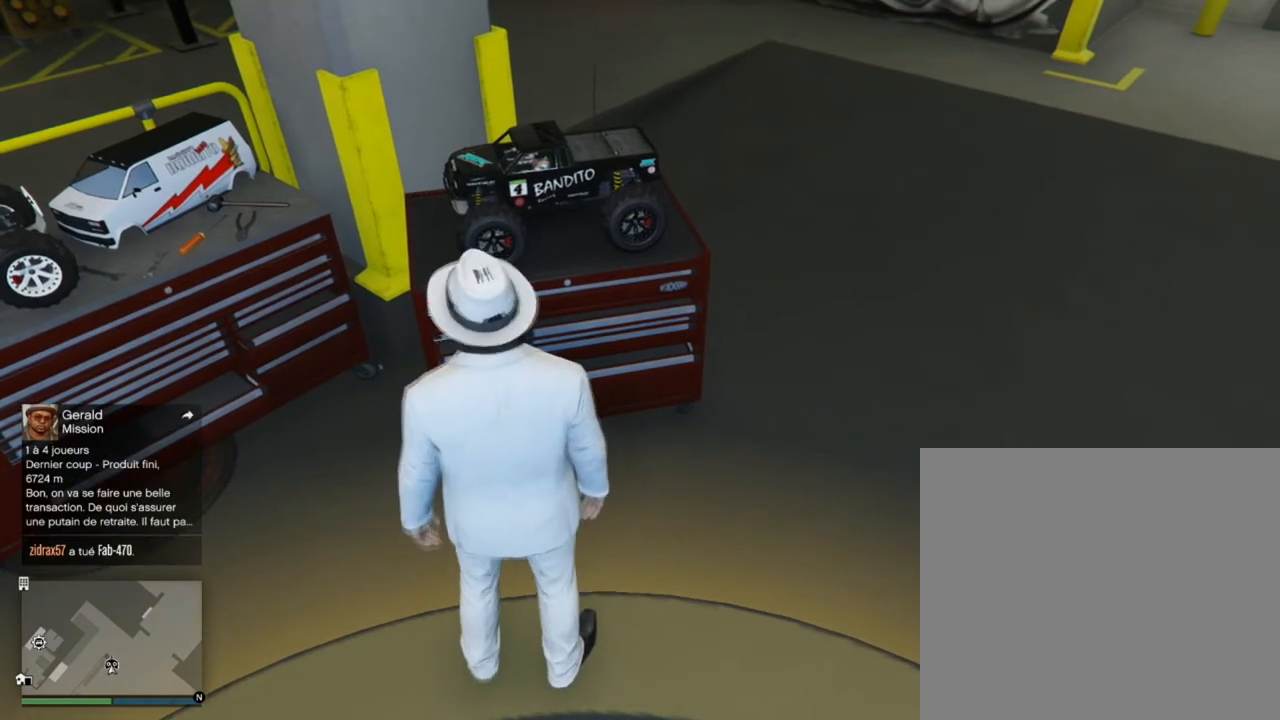
{"buttons": [], "left_stick": "center", "right_stick": "center", "events": [[66, "left_stick", "up"], [400, "left_stick", "center"]]}
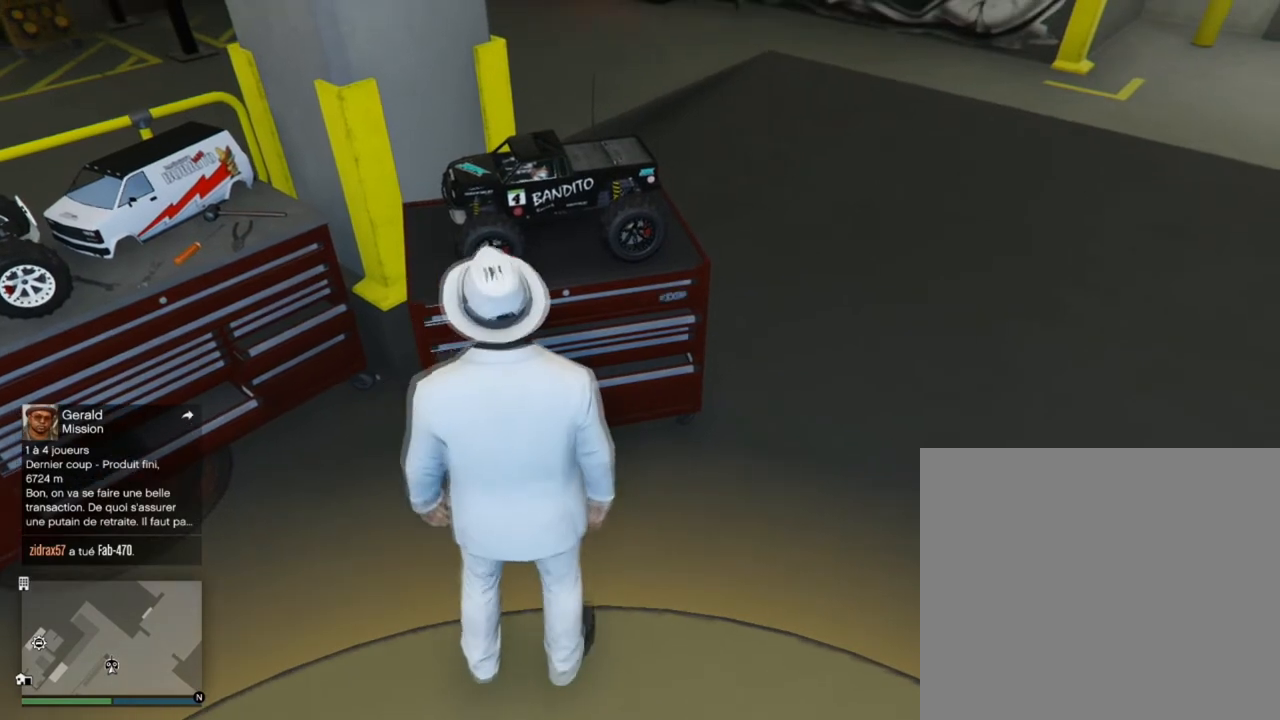
{"buttons": [], "left_stick": "up", "right_stick": "center", "events": [[367, "left_stick", "up"]]}
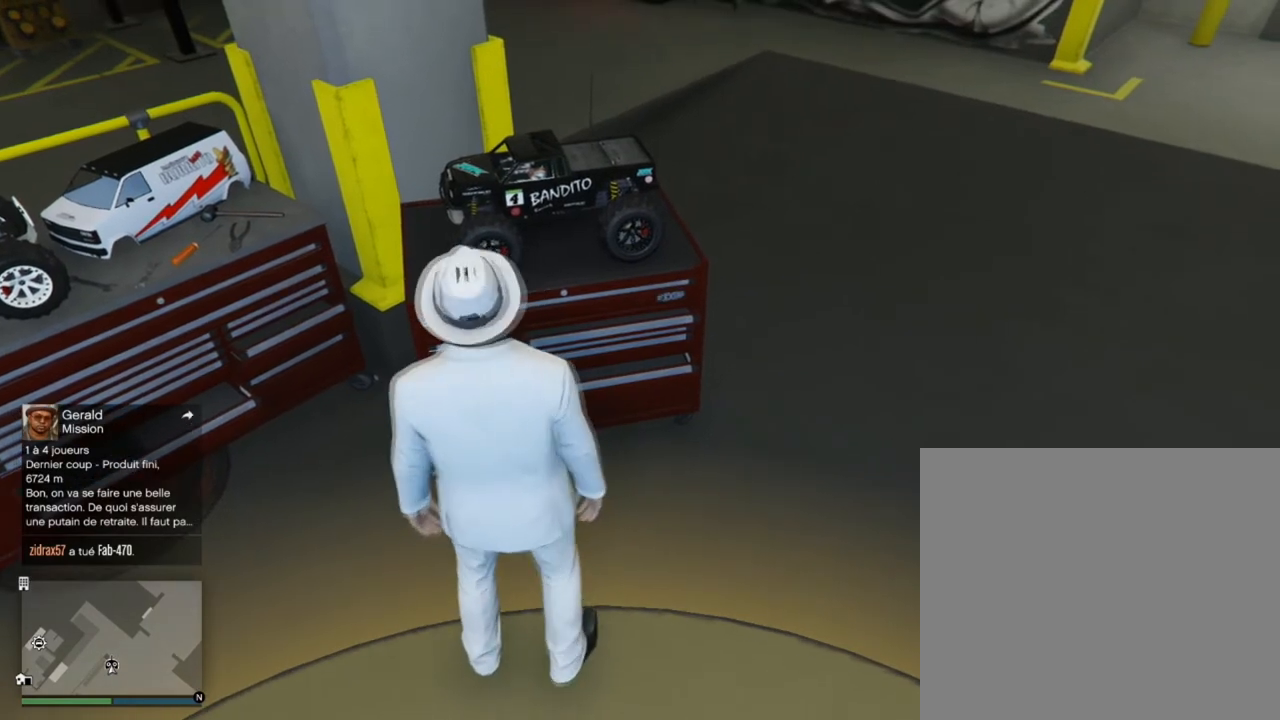
{"buttons": [], "left_stick": "center", "right_stick": "center", "events": [[233, "left_stick", "center"]]}
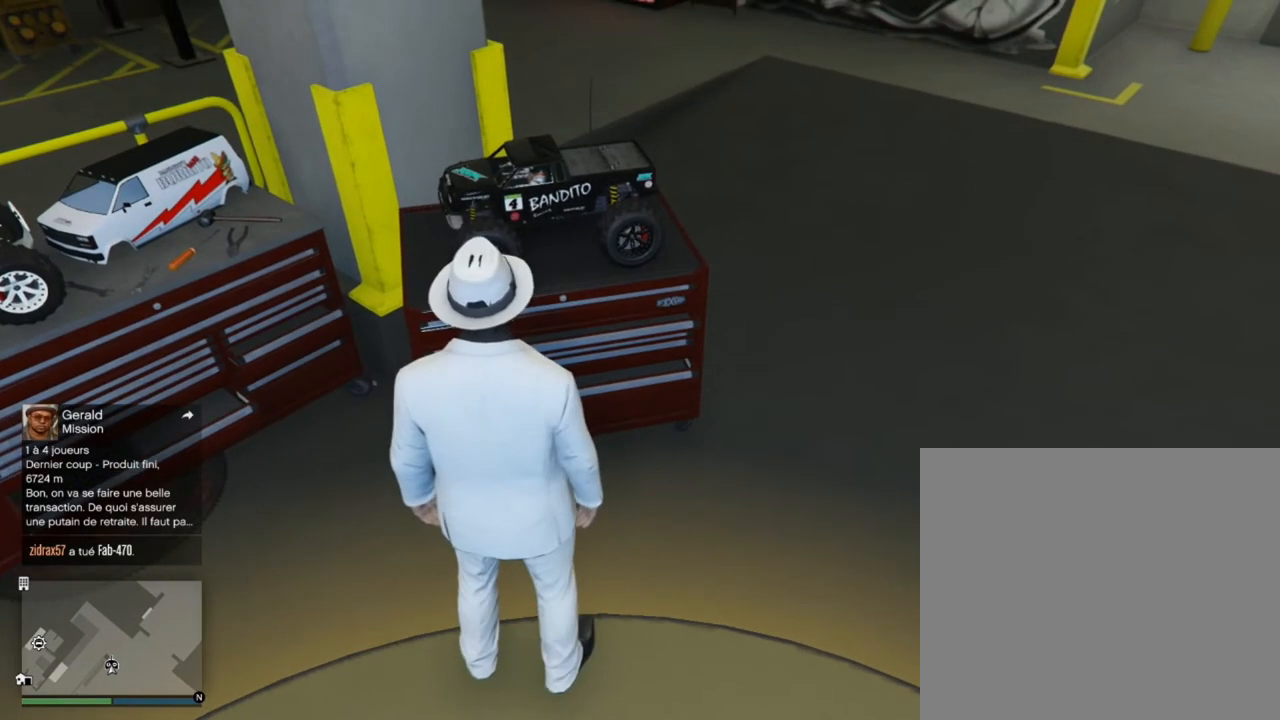
{"buttons": [], "left_stick": "up-left", "right_stick": "center", "events": [[367, "left_stick", "up-left"]]}
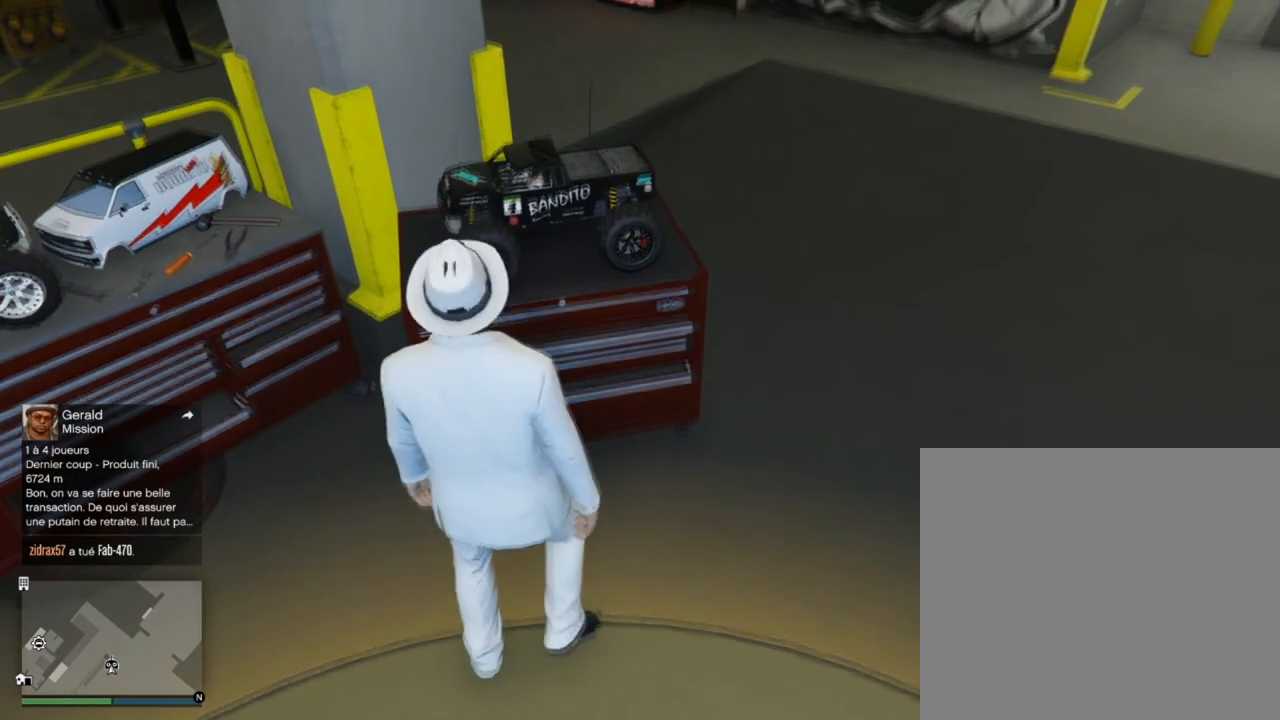
{"buttons": [], "left_stick": "center", "right_stick": "center", "events": [[100, "left_stick", "center"]]}
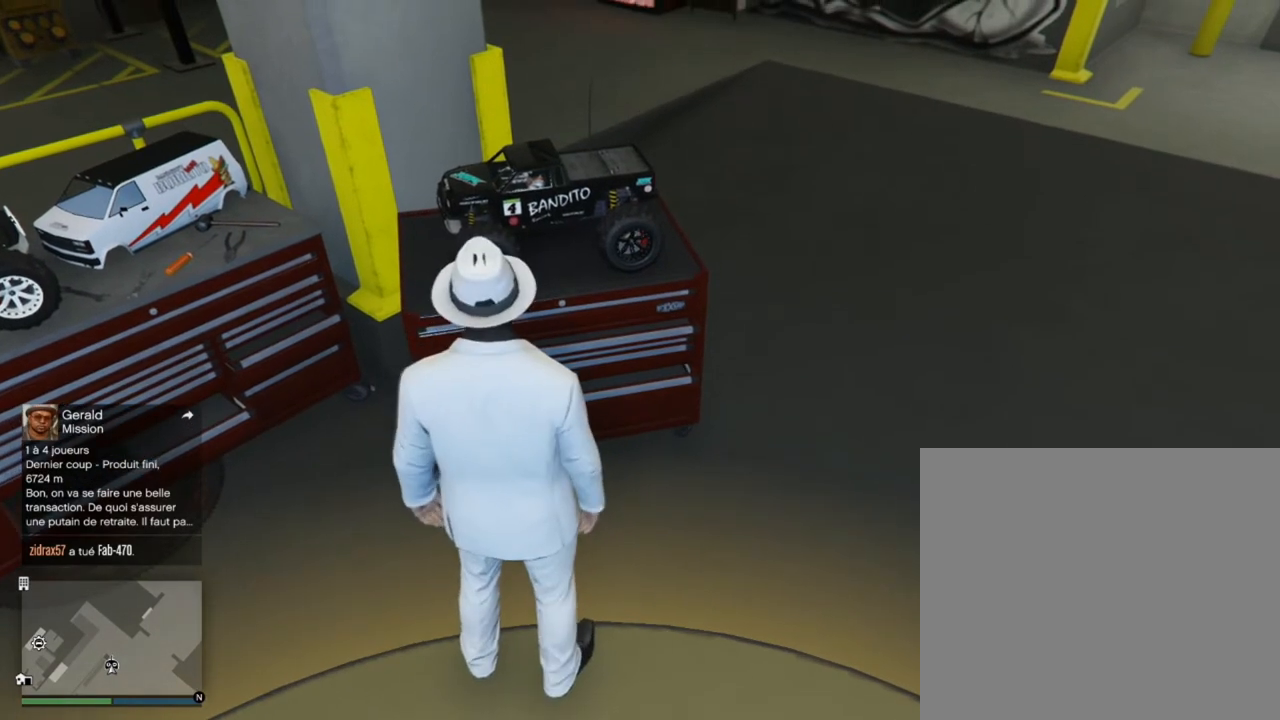
{"buttons": [], "left_stick": "center", "right_stick": "center", "events": [[67, "left_stick", "up-left"], [367, "left_stick", "center"]]}
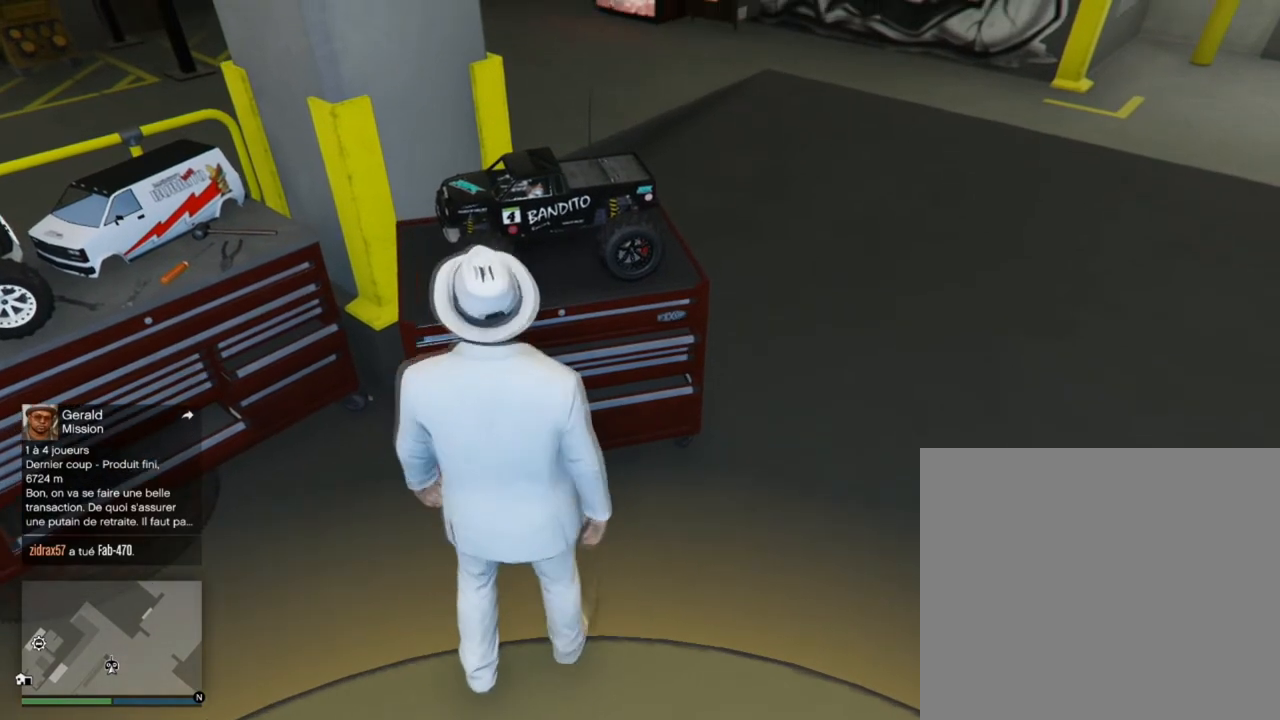
{"buttons": [], "left_stick": "up", "right_stick": "center", "events": [[300, "left_stick", "up"]]}
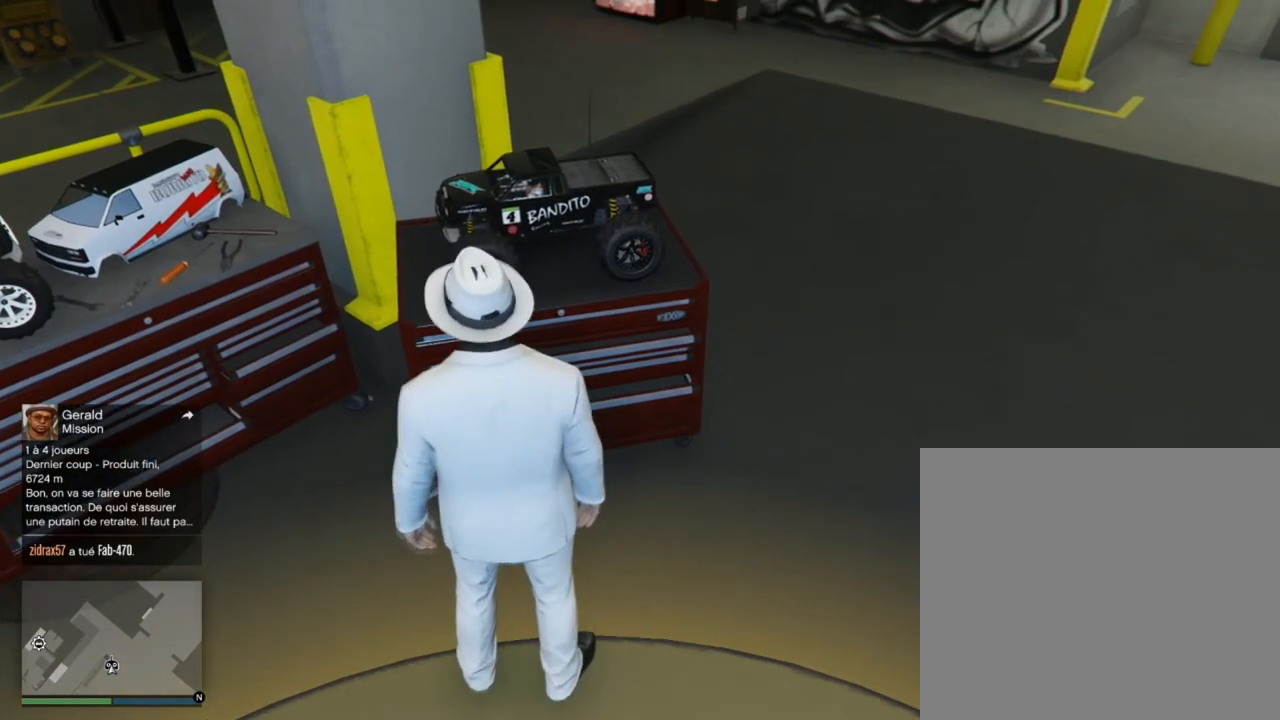
{"buttons": [], "left_stick": "center", "right_stick": "center", "events": [[134, "left_stick", "center"]]}
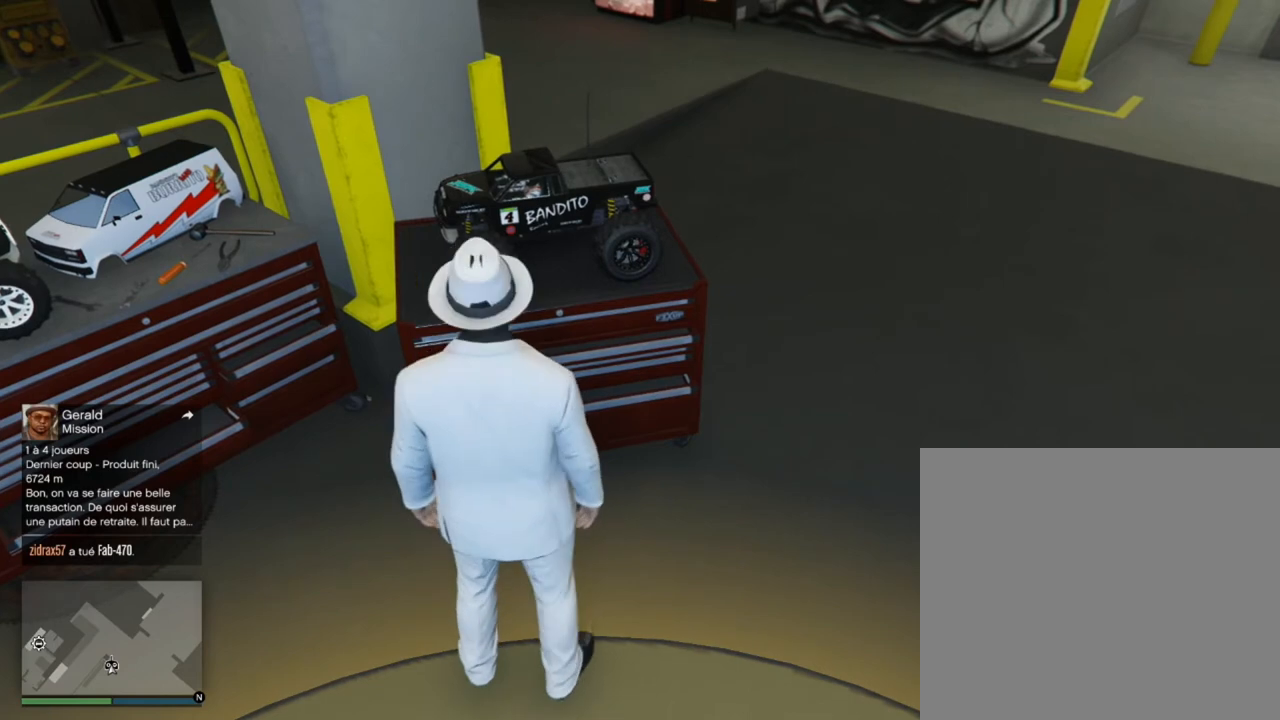
{"buttons": [], "left_stick": "up", "right_stick": "center", "events": [[433, "left_stick", "up"]]}
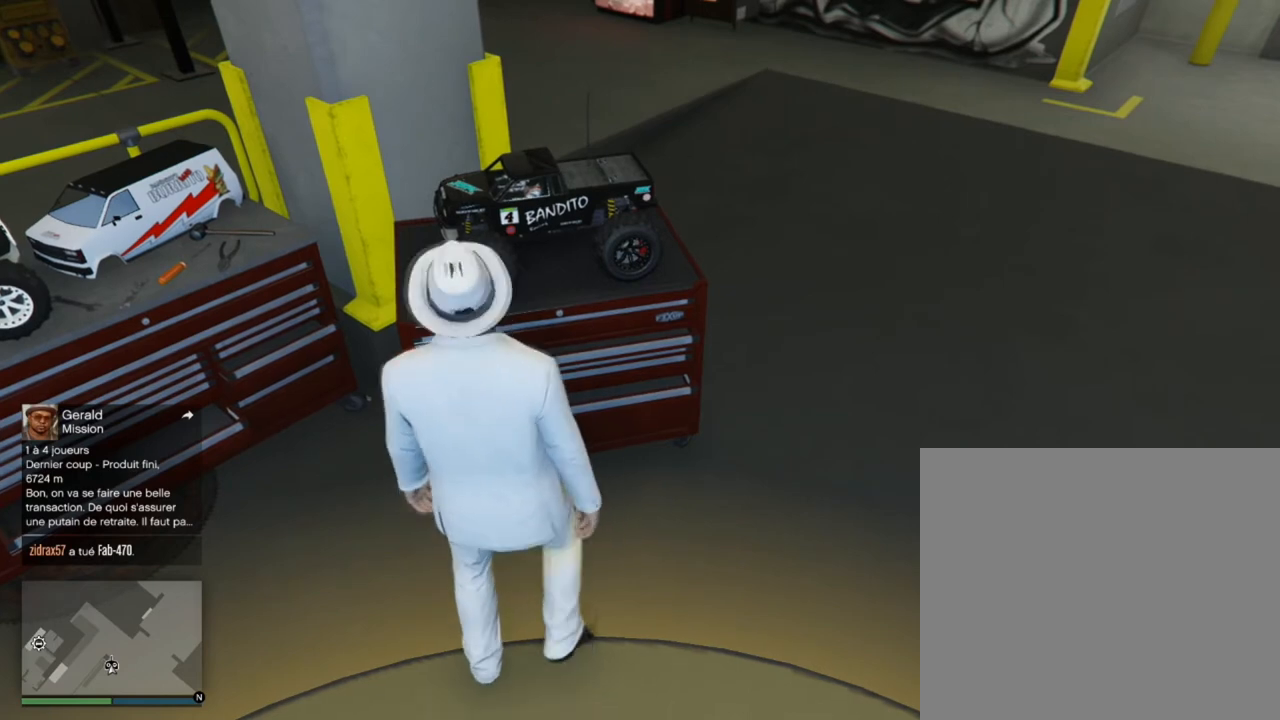
{"buttons": [], "left_stick": "center", "right_stick": "center", "events": [[200, "left_stick", "center"]]}
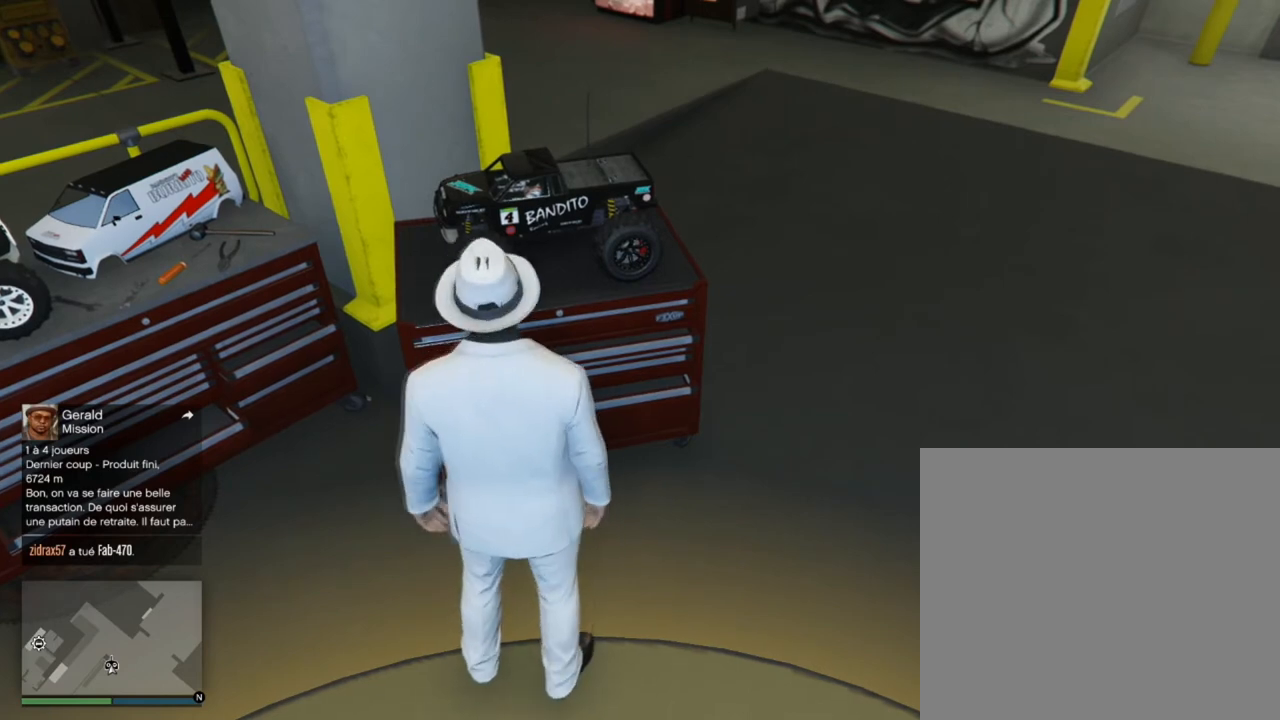
{"buttons": [], "left_stick": "center", "right_stick": "center", "events": [[200, "left_stick", "up"], [500, "left_stick", "center"]]}
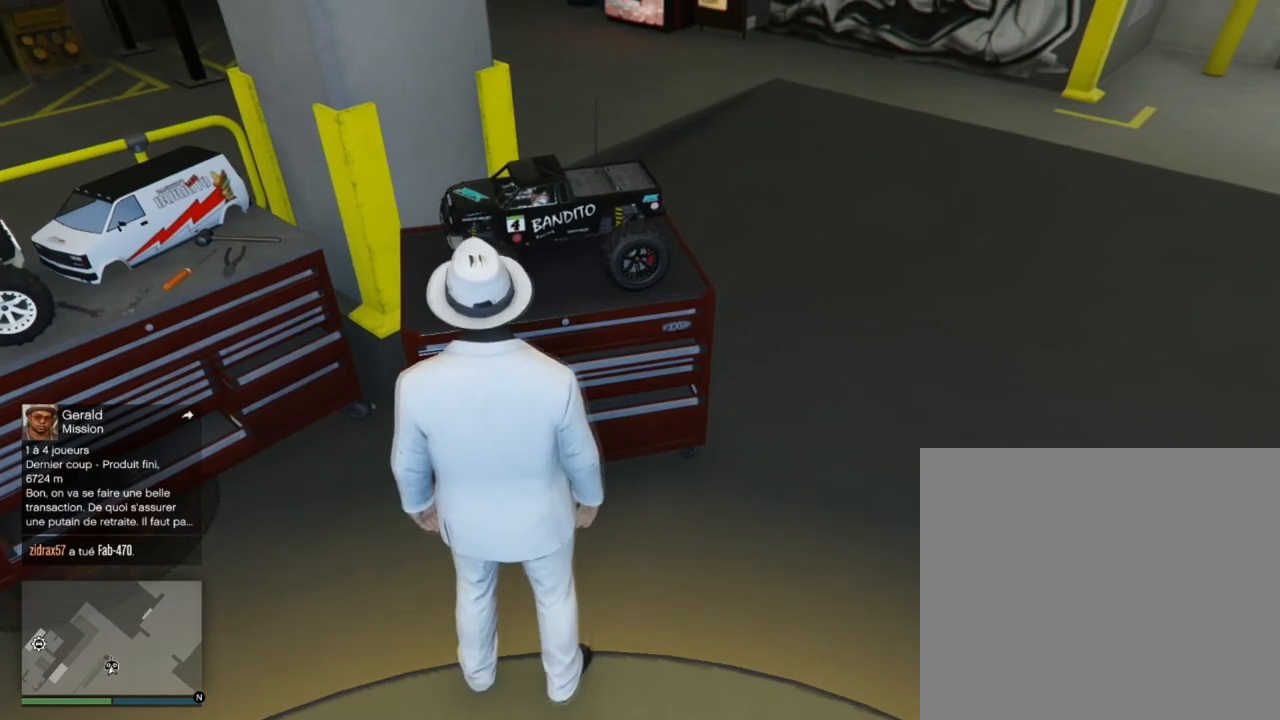
{"buttons": [], "left_stick": "center", "right_stick": "center", "events": []}
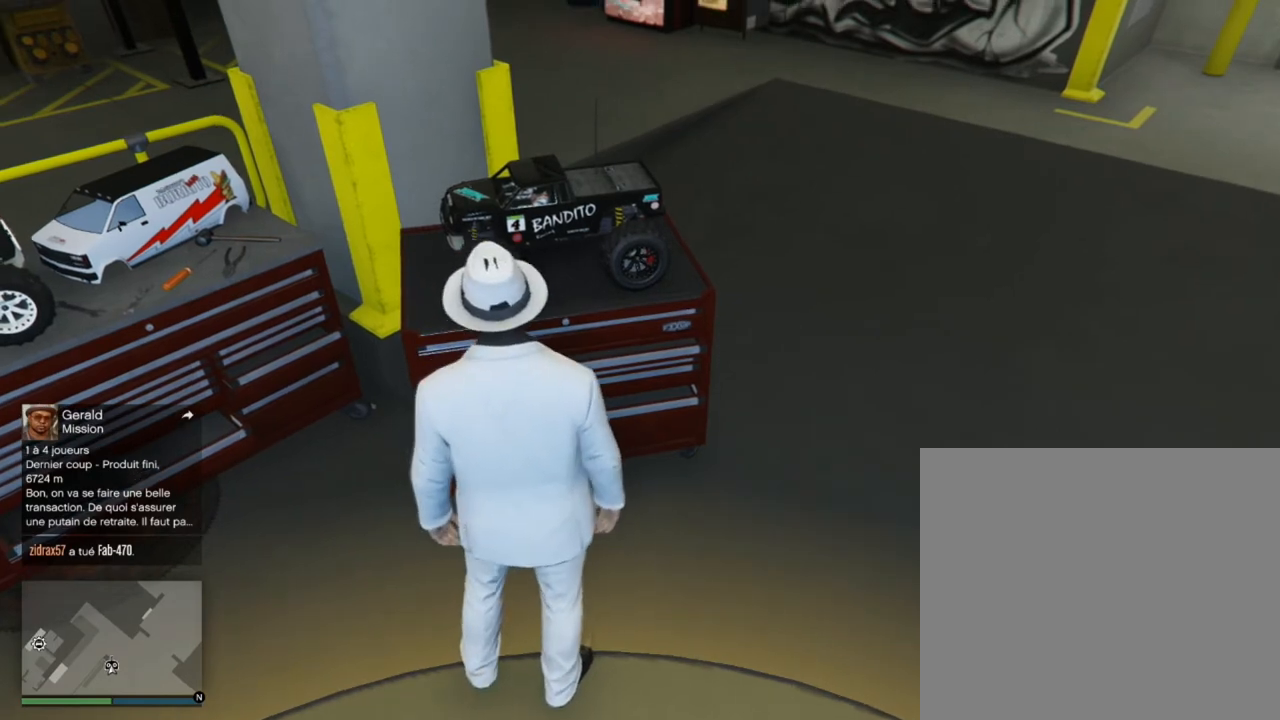
{"buttons": [], "left_stick": "center", "right_stick": "center", "events": [[33, "left_stick", "up"], [433, "left_stick", "center"]]}
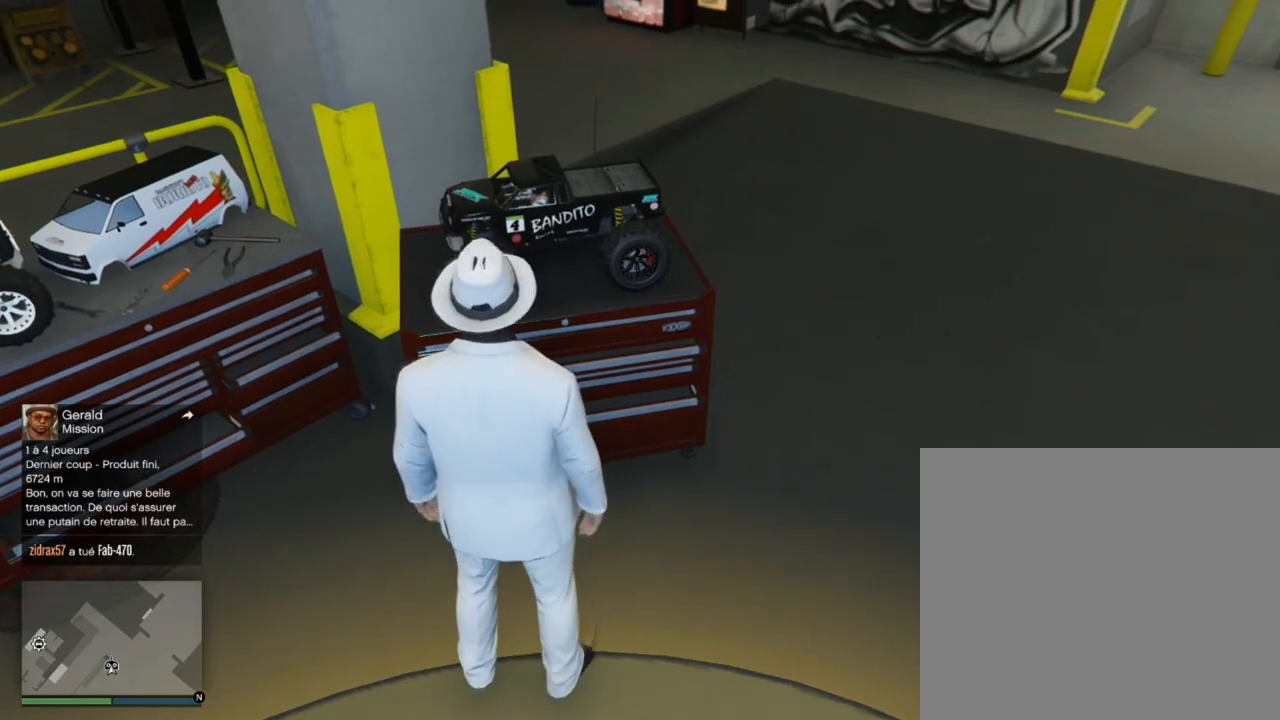
{"buttons": [], "left_stick": "center", "right_stick": "center", "events": []}
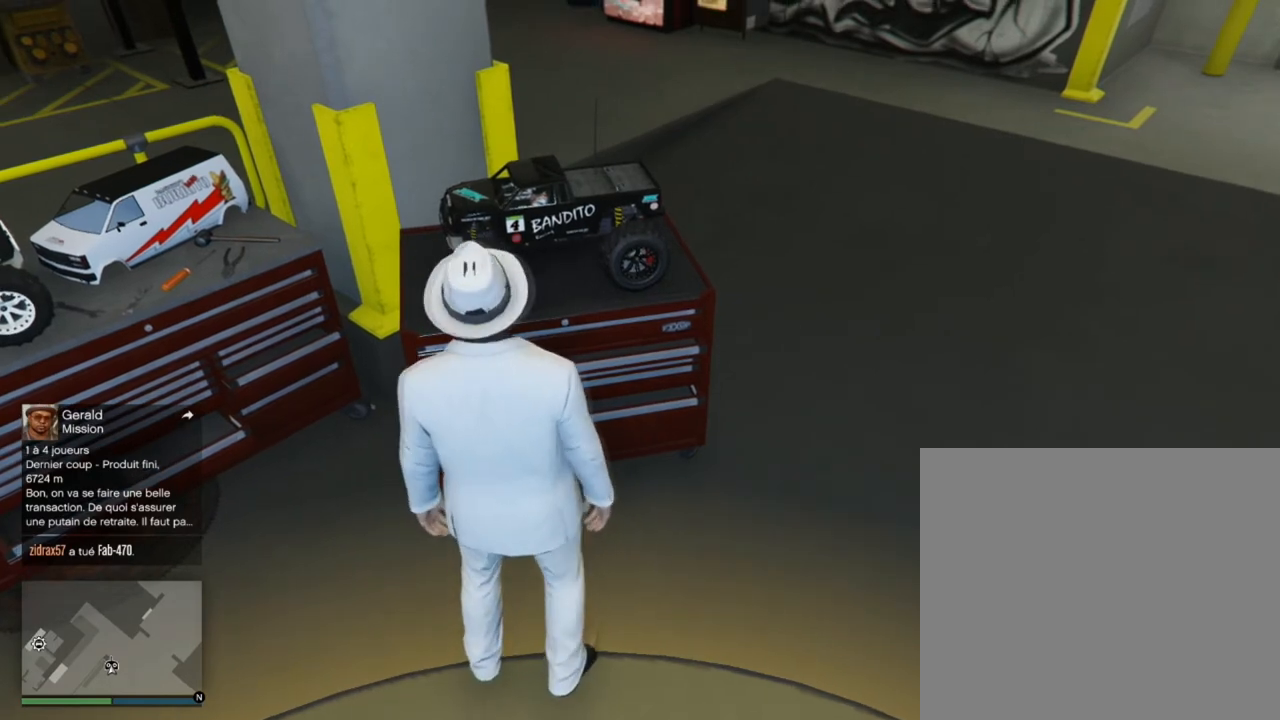
{"buttons": [], "left_stick": "center", "right_stick": "center", "events": []}